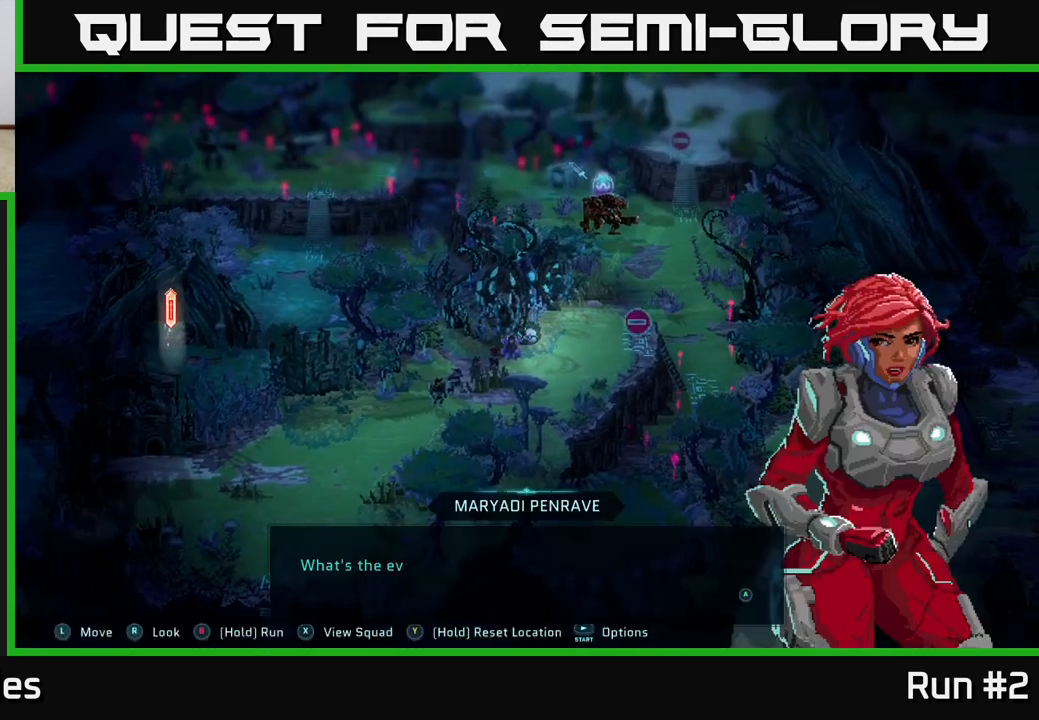
Gameplay with a controller (Xbox layout); each line is a JSON object with the inputs held at the frame after it. "events" lists button and stick changes between this image and that frame as [ms after this image, input, new state], when the widget could be followed in between.
{"buttons": [], "left_stick": "center", "right_stick": "center", "events": [[217, "A", "down"], [350, "A", "up"]]}
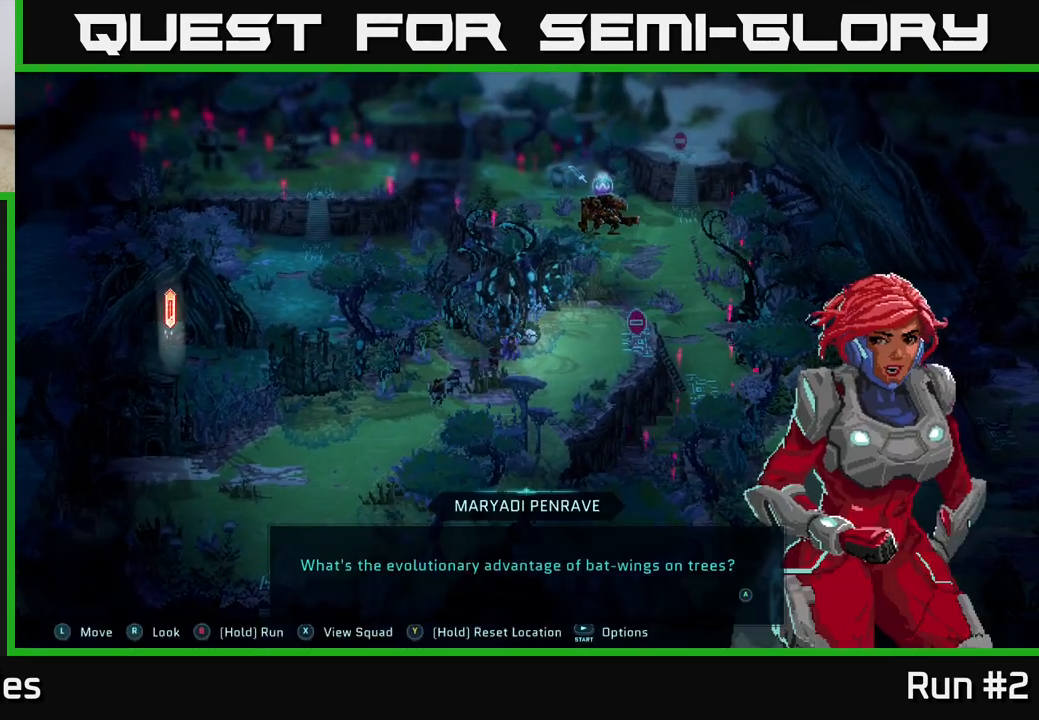
{"buttons": ["A"], "left_stick": "center", "right_stick": "center", "events": [[417, "A", "down"]]}
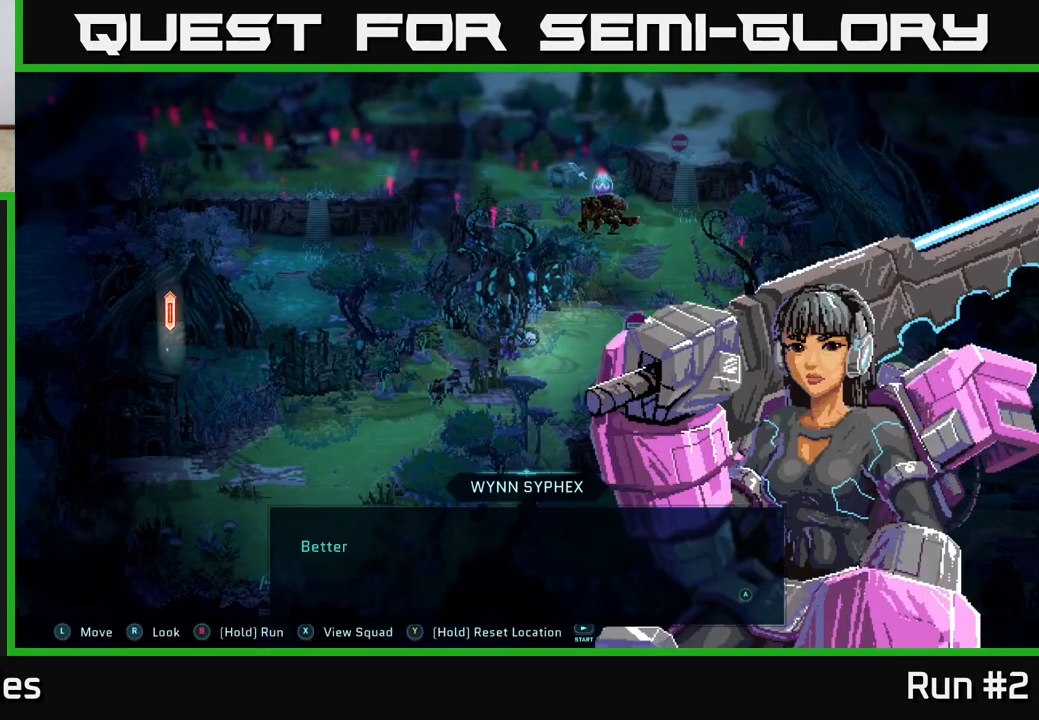
{"buttons": [], "left_stick": "center", "right_stick": "center", "events": [[83, "A", "up"], [217, "A", "down"], [350, "A", "up"]]}
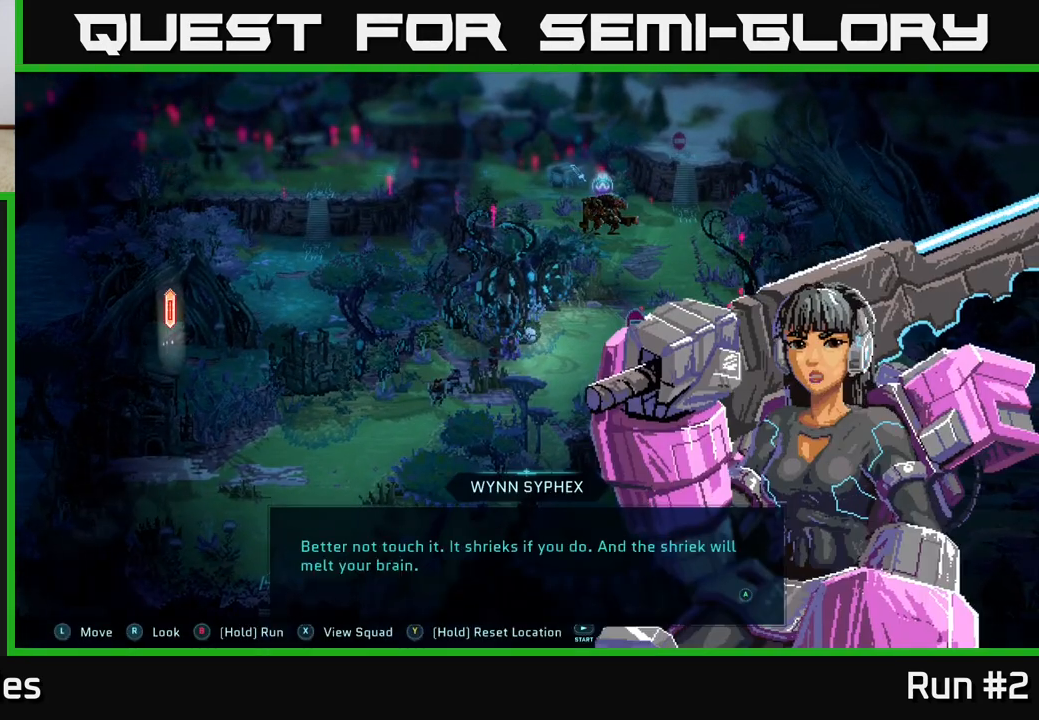
{"buttons": [], "left_stick": "center", "right_stick": "center", "events": []}
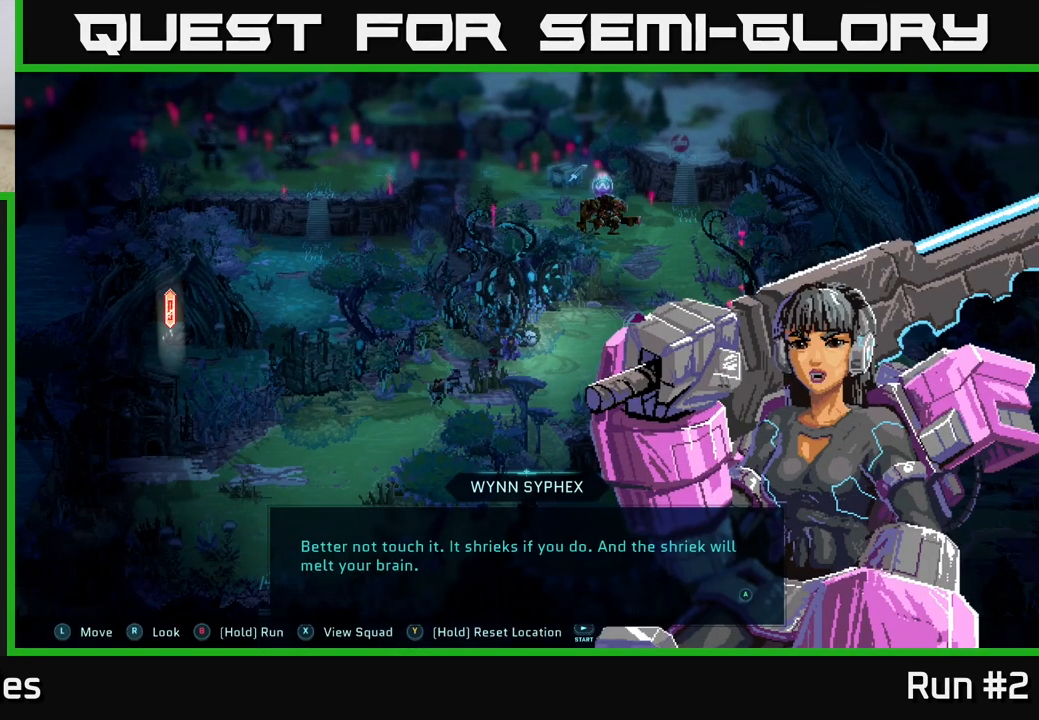
{"buttons": [], "left_stick": "center", "right_stick": "center", "events": []}
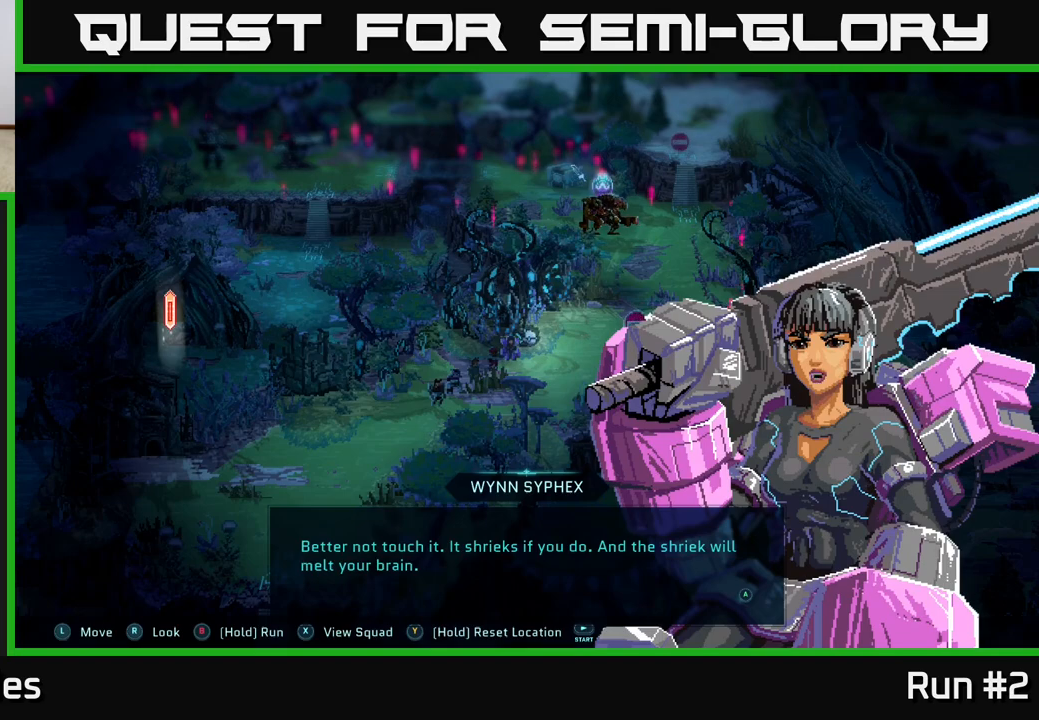
{"buttons": [], "left_stick": "center", "right_stick": "center", "events": []}
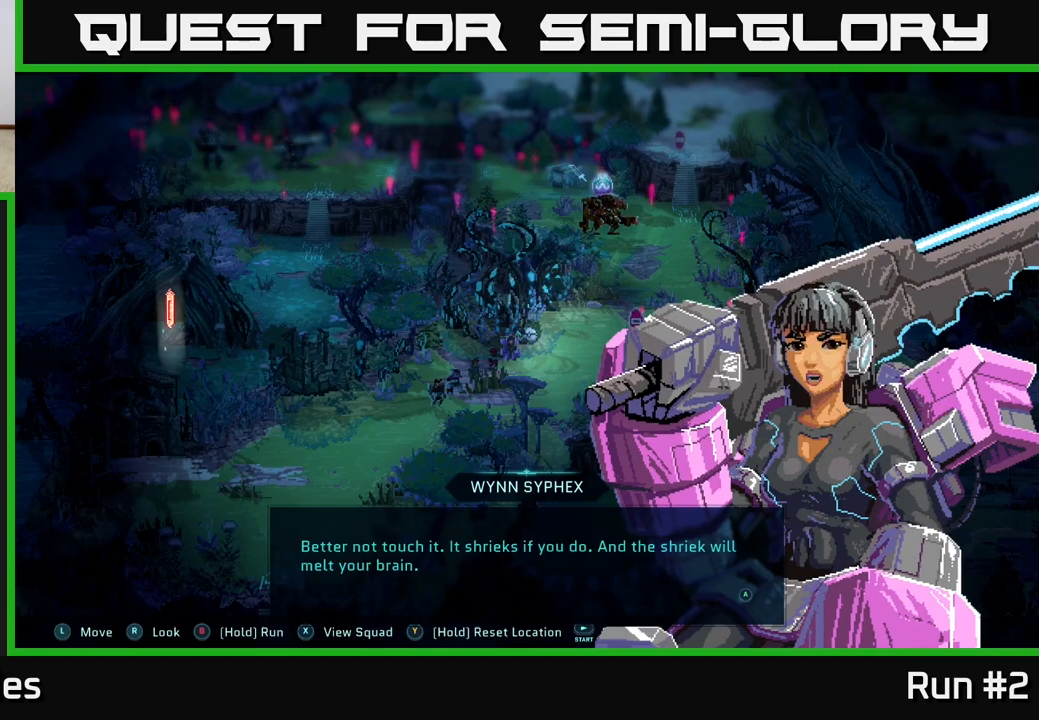
{"buttons": [], "left_stick": "center", "right_stick": "center", "events": [[317, "A", "down"], [467, "A", "up"]]}
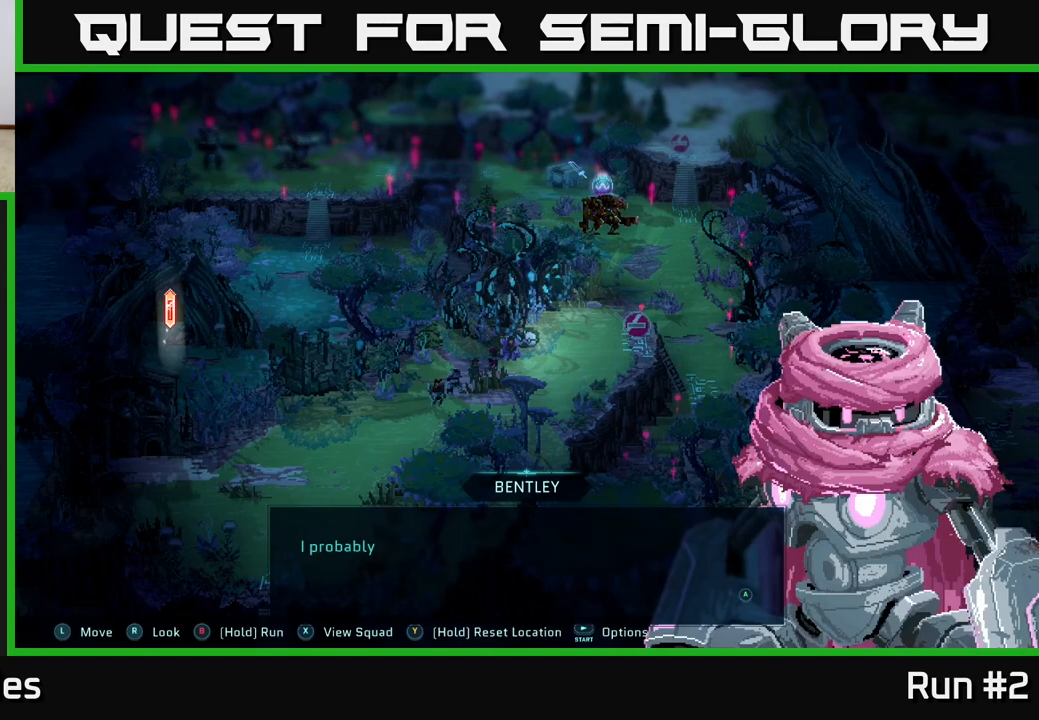
{"buttons": [], "left_stick": "center", "right_stick": "center", "events": [[267, "A", "down"], [400, "A", "up"]]}
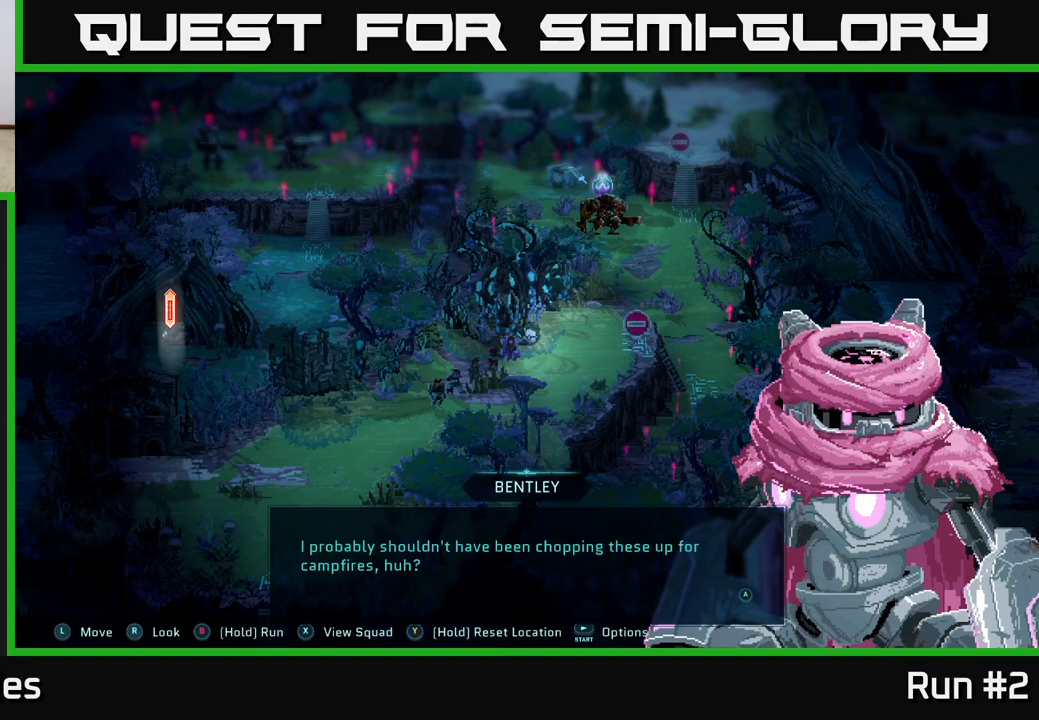
{"buttons": [], "left_stick": "center", "right_stick": "center", "events": []}
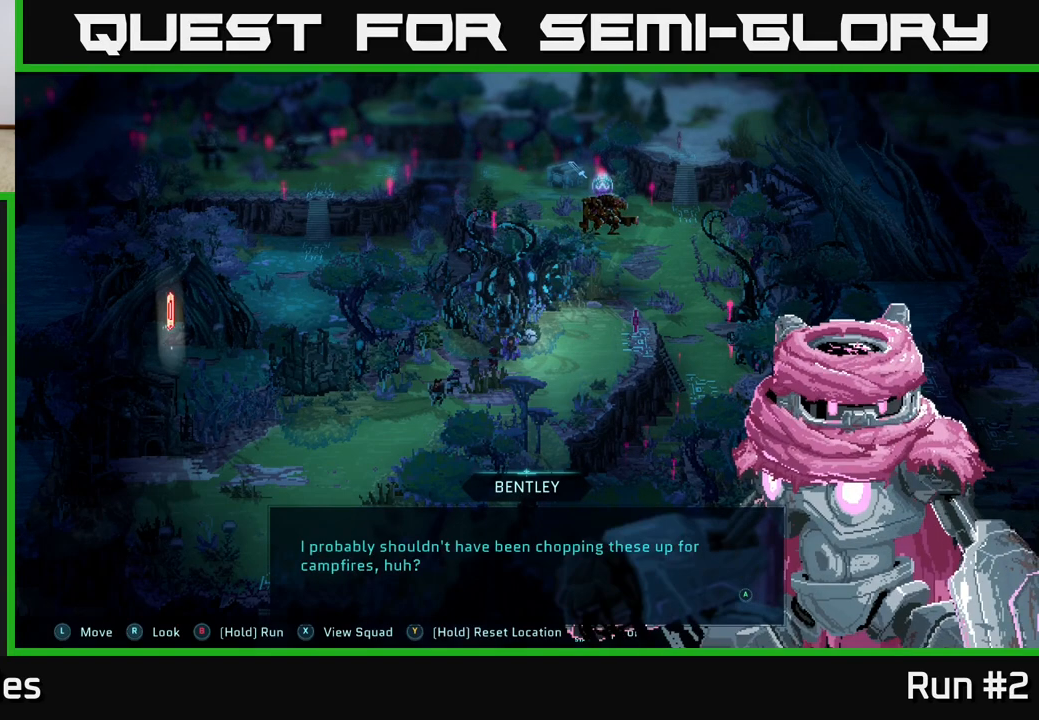
{"buttons": [], "left_stick": "center", "right_stick": "center", "events": []}
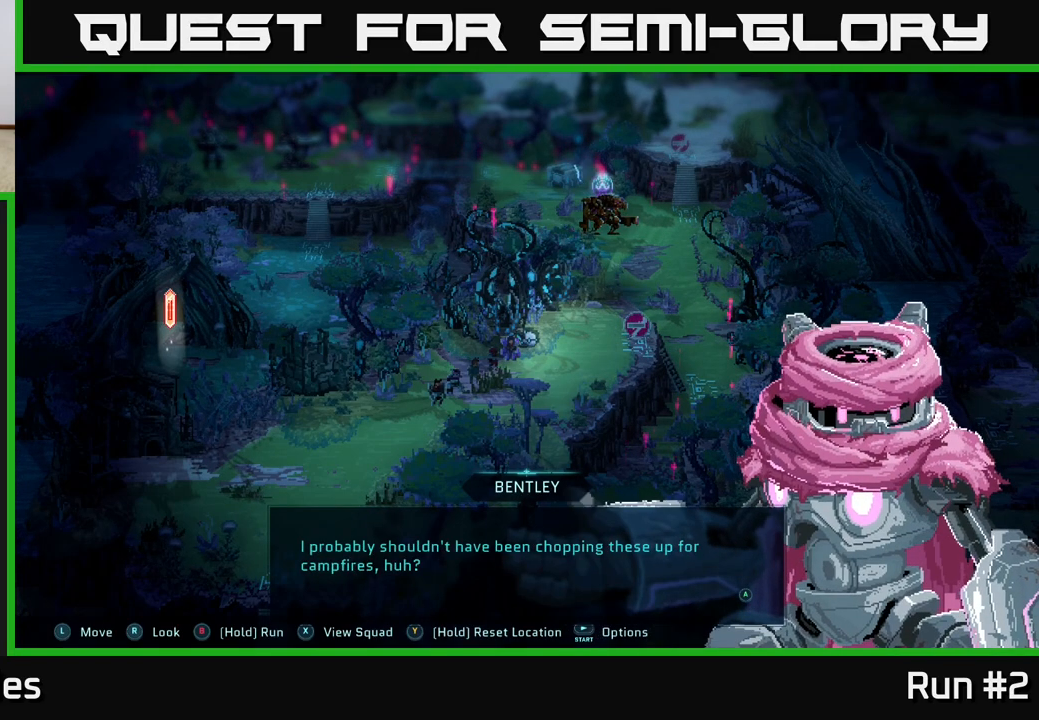
{"buttons": [], "left_stick": "center", "right_stick": "center", "events": [[383, "A", "down"], [467, "A", "up"]]}
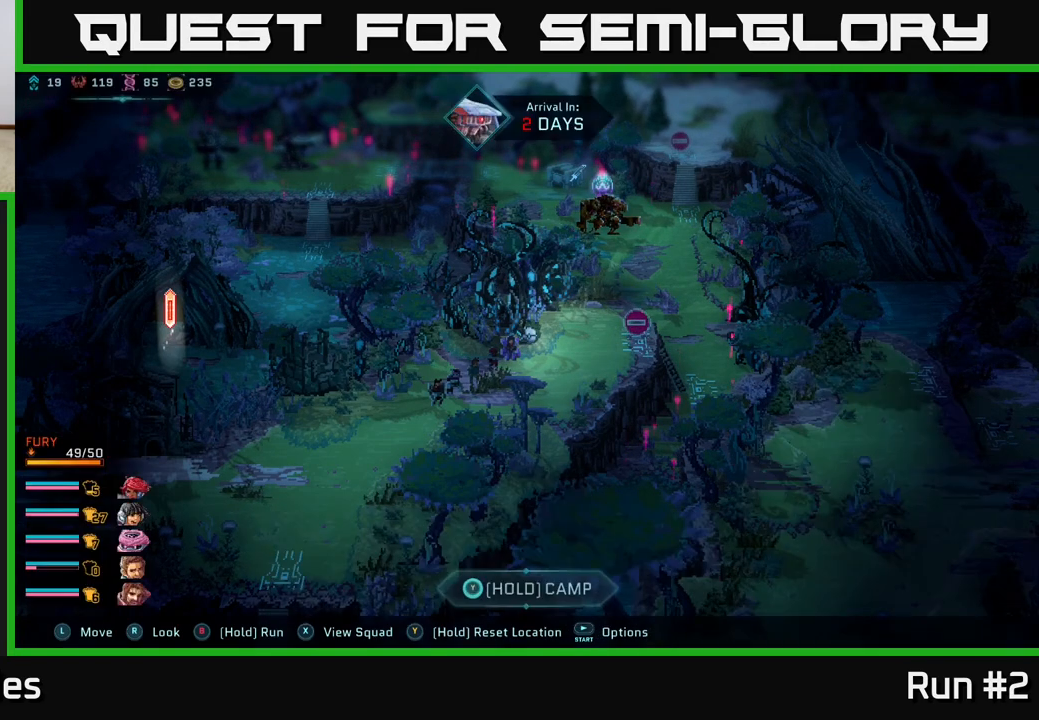
{"buttons": [], "left_stick": "down-left", "right_stick": "center", "events": [[433, "left_stick", "left"], [500, "left_stick", "down-left"]]}
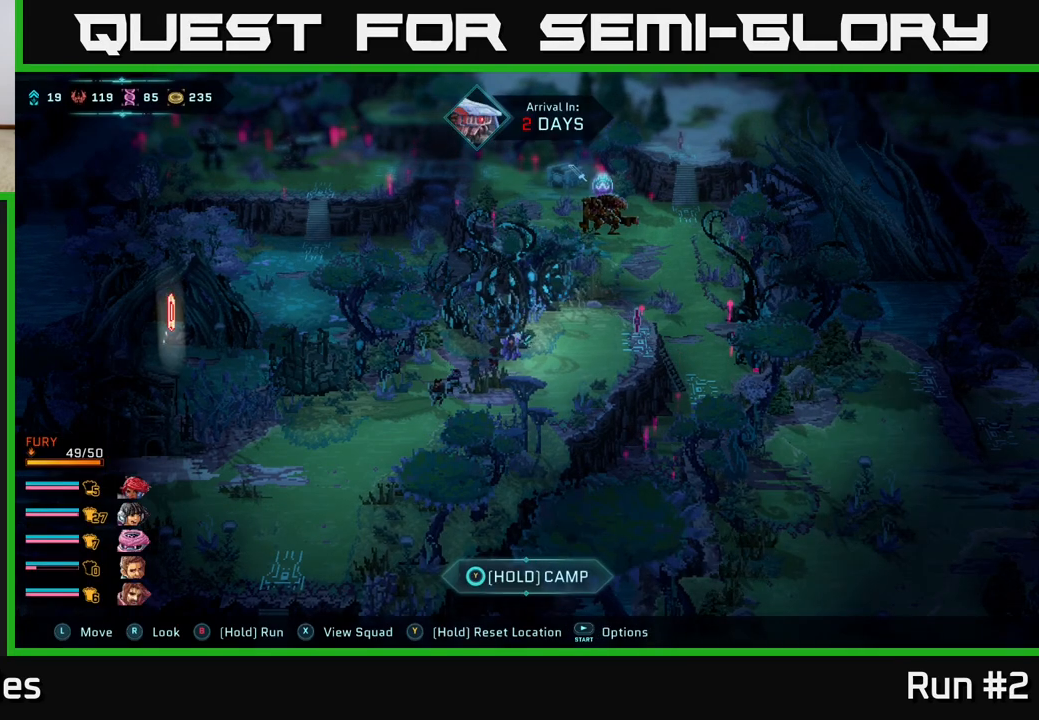
{"buttons": [], "left_stick": "down", "right_stick": "center", "events": [[500, "left_stick", "down"]]}
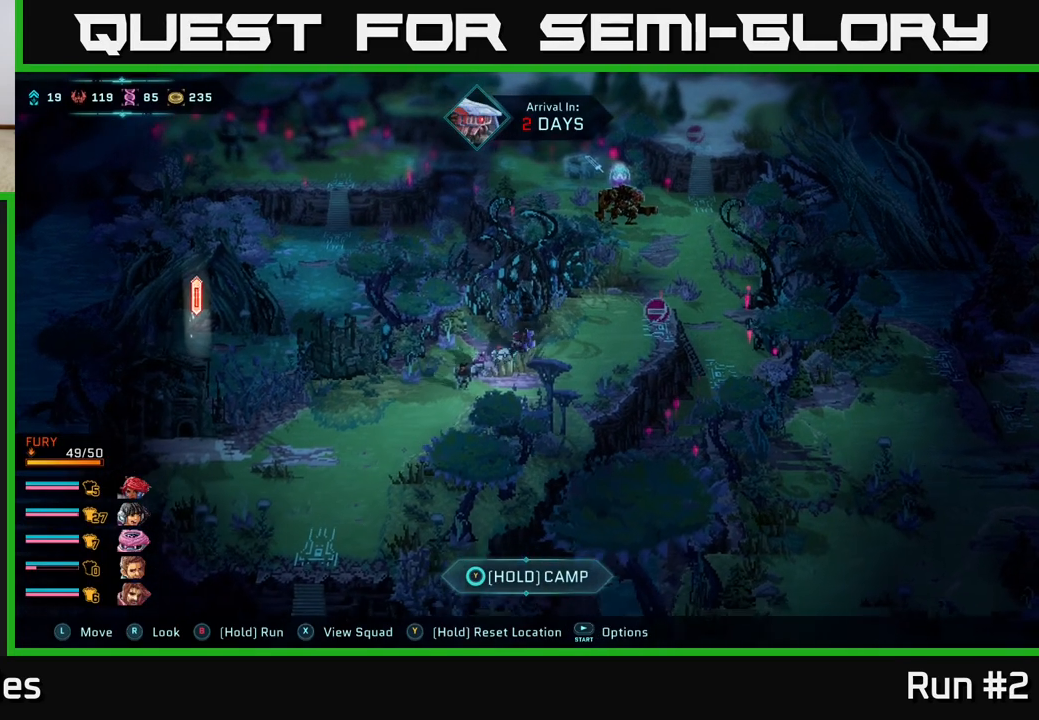
{"buttons": [], "left_stick": "down-left", "right_stick": "center", "events": [[267, "left_stick", "down-left"]]}
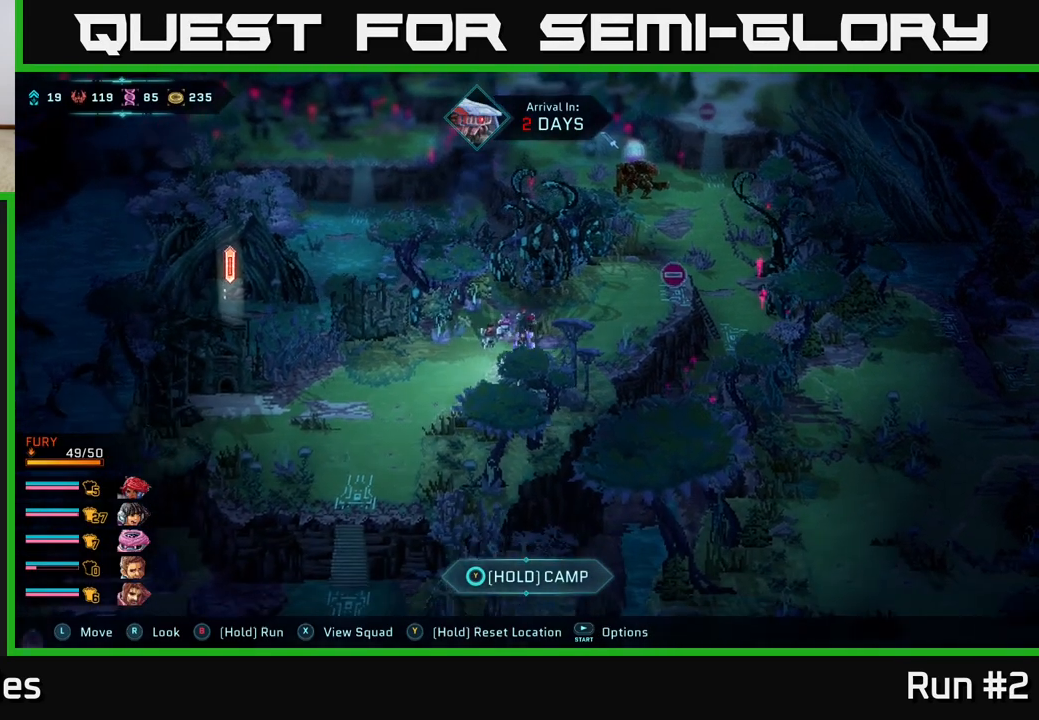
{"buttons": [], "left_stick": "down-left", "right_stick": "center", "events": []}
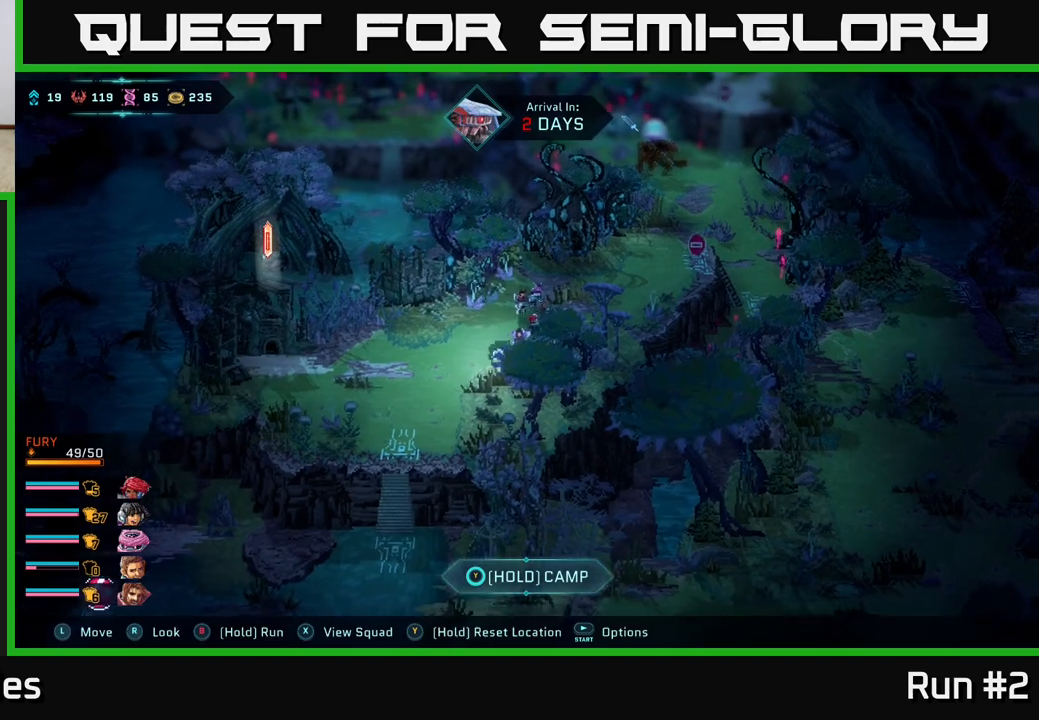
{"buttons": [], "left_stick": "down-left", "right_stick": "down-left", "events": [[500, "right_stick", "down-left"]]}
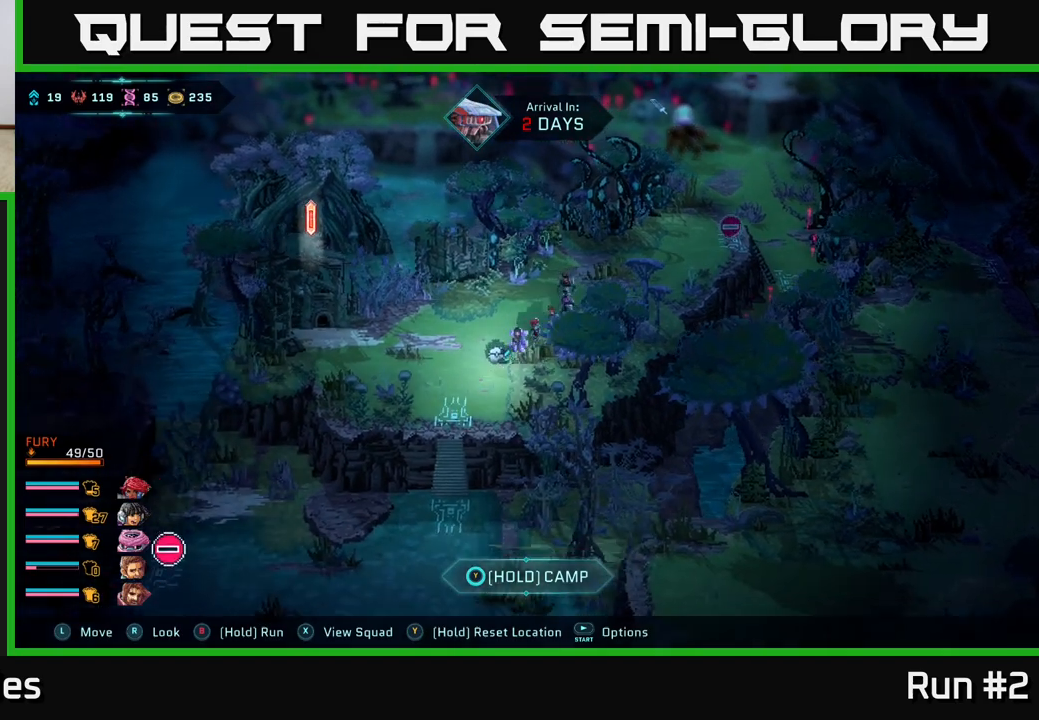
{"buttons": [], "left_stick": "down-left", "right_stick": "center", "events": [[350, "right_stick", "center"]]}
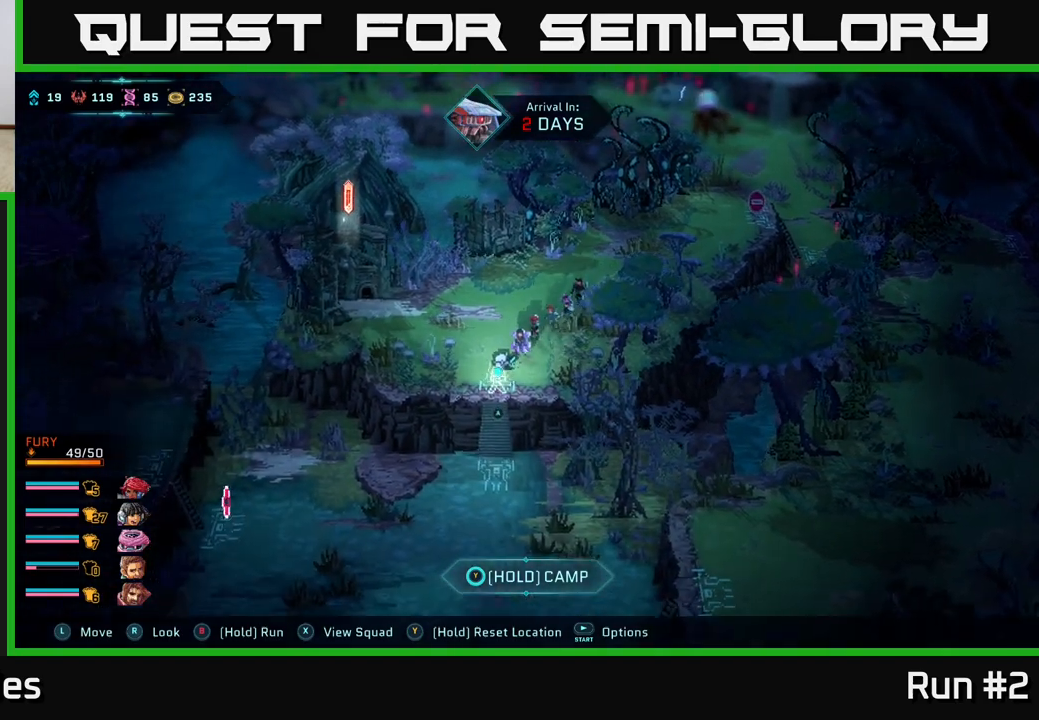
{"buttons": ["A"], "left_stick": "center", "right_stick": "center", "events": [[33, "left_stick", "down"], [317, "left_stick", "center"], [400, "A", "down"]]}
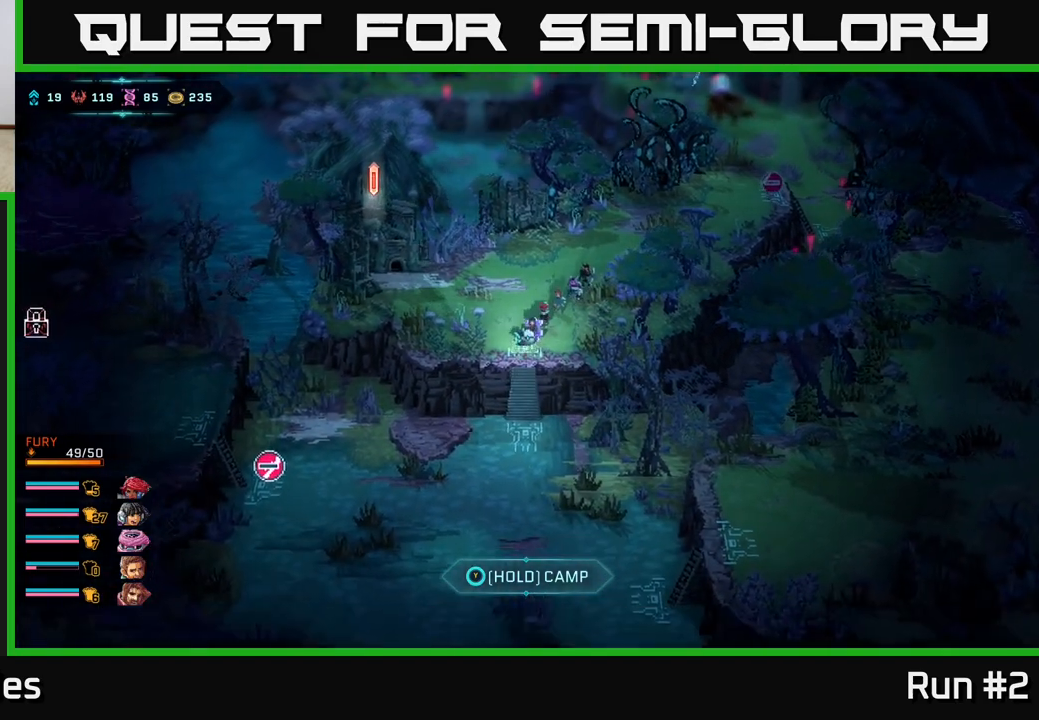
{"buttons": [], "left_stick": "down", "right_stick": "center", "events": [[50, "A", "up"], [83, "left_stick", "down"]]}
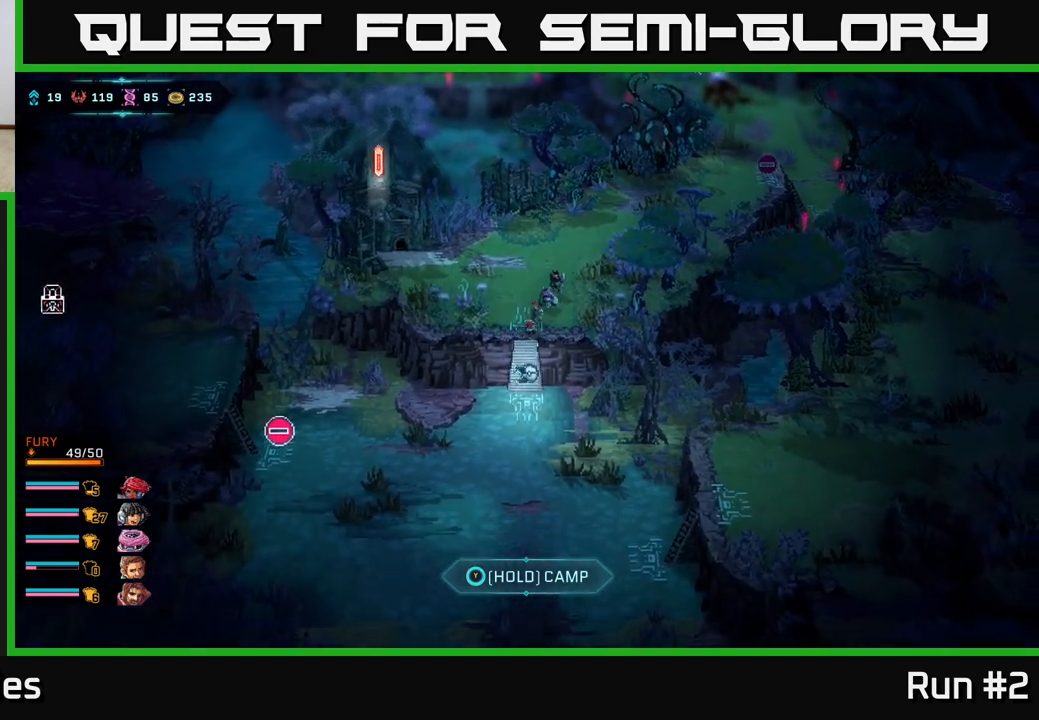
{"buttons": ["B"], "left_stick": "down", "right_stick": "center", "events": [[133, "B", "down"]]}
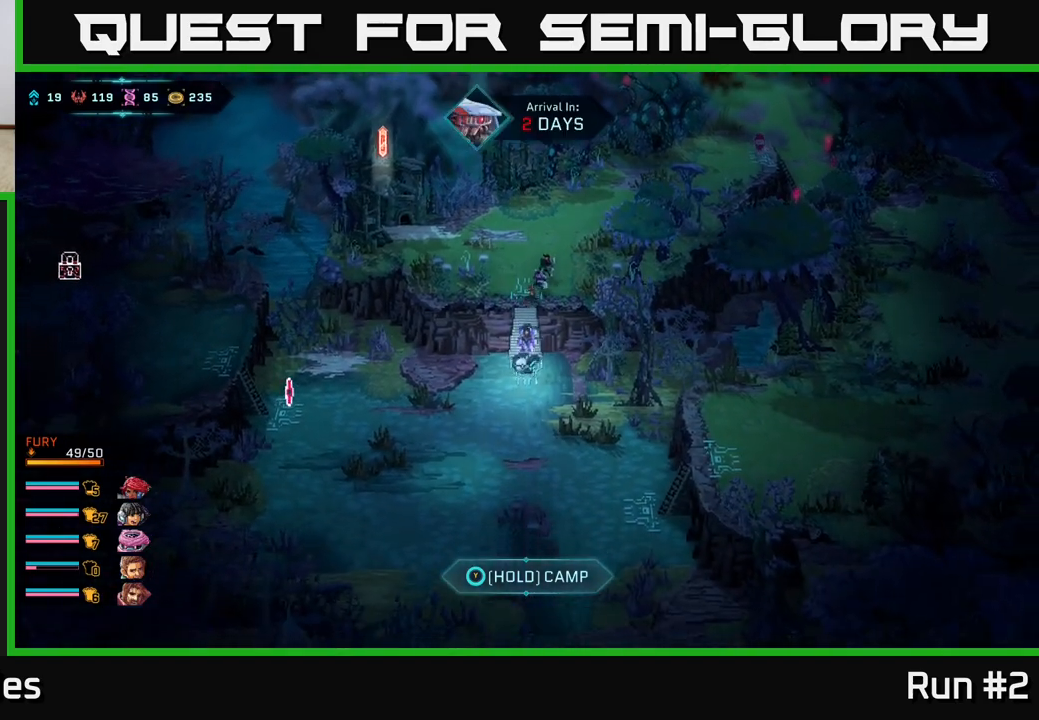
{"buttons": ["B"], "left_stick": "down-right", "right_stick": "center", "events": [[150, "left_stick", "down-right"], [267, "left_stick", "down"], [417, "left_stick", "down-right"]]}
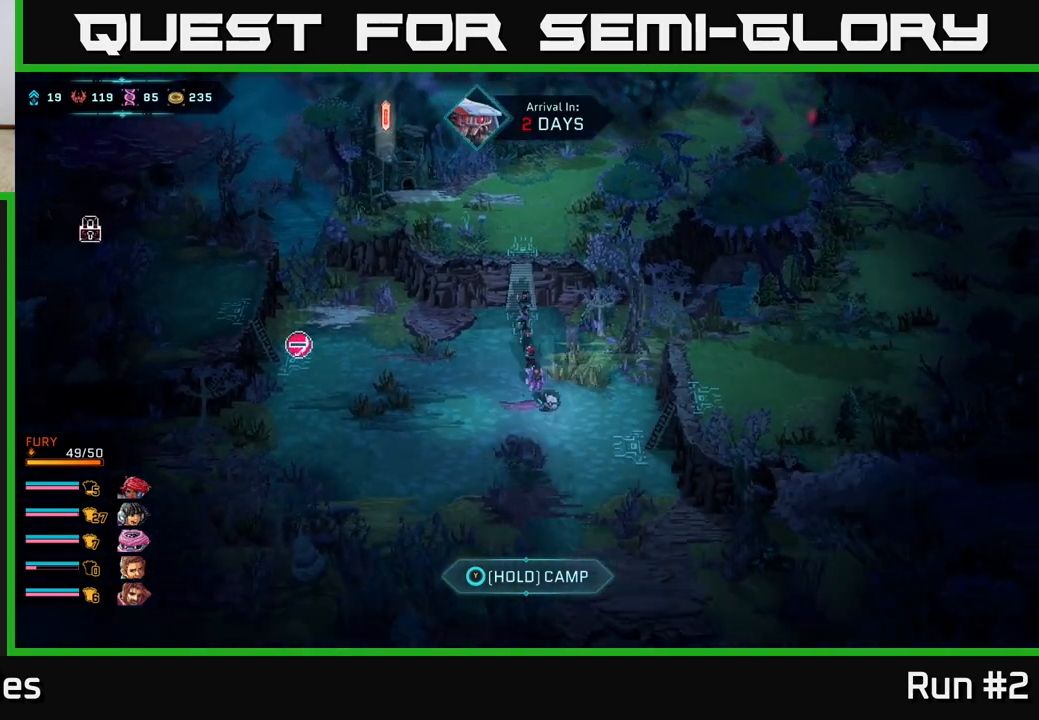
{"buttons": [], "left_stick": "center", "right_stick": "center", "events": [[233, "left_stick", "right"], [367, "A", "down"], [467, "B", "up"], [467, "left_stick", "center"], [483, "A", "up"]]}
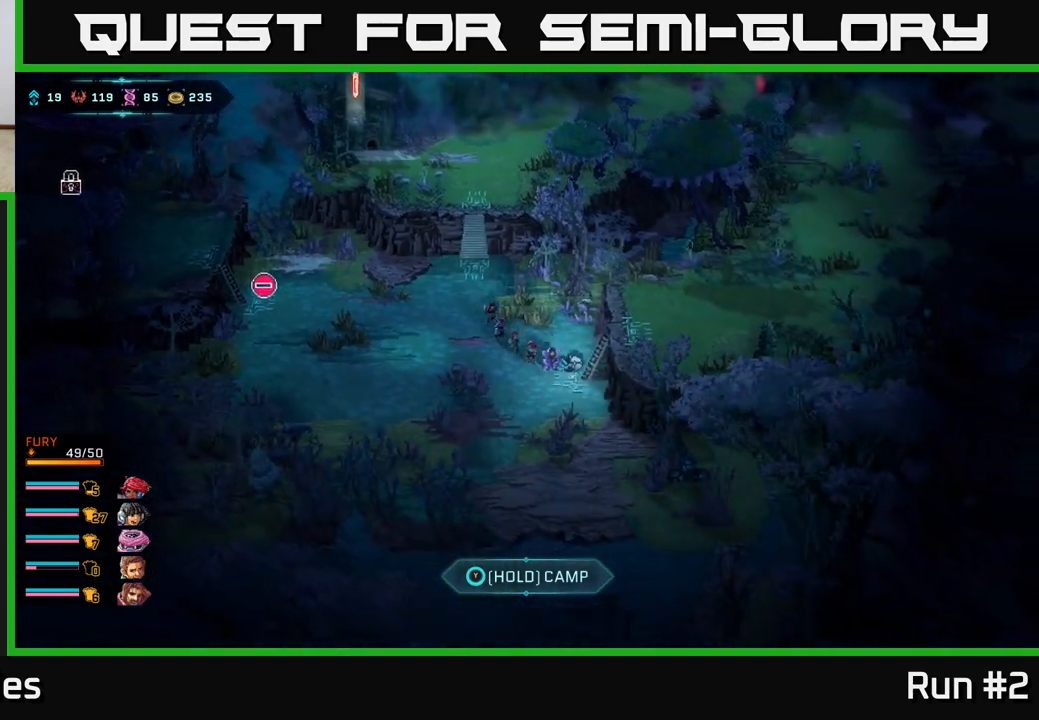
{"buttons": ["B"], "left_stick": "right", "right_stick": "center", "events": [[50, "A", "down"], [200, "A", "up"], [200, "left_stick", "right"], [367, "B", "down"]]}
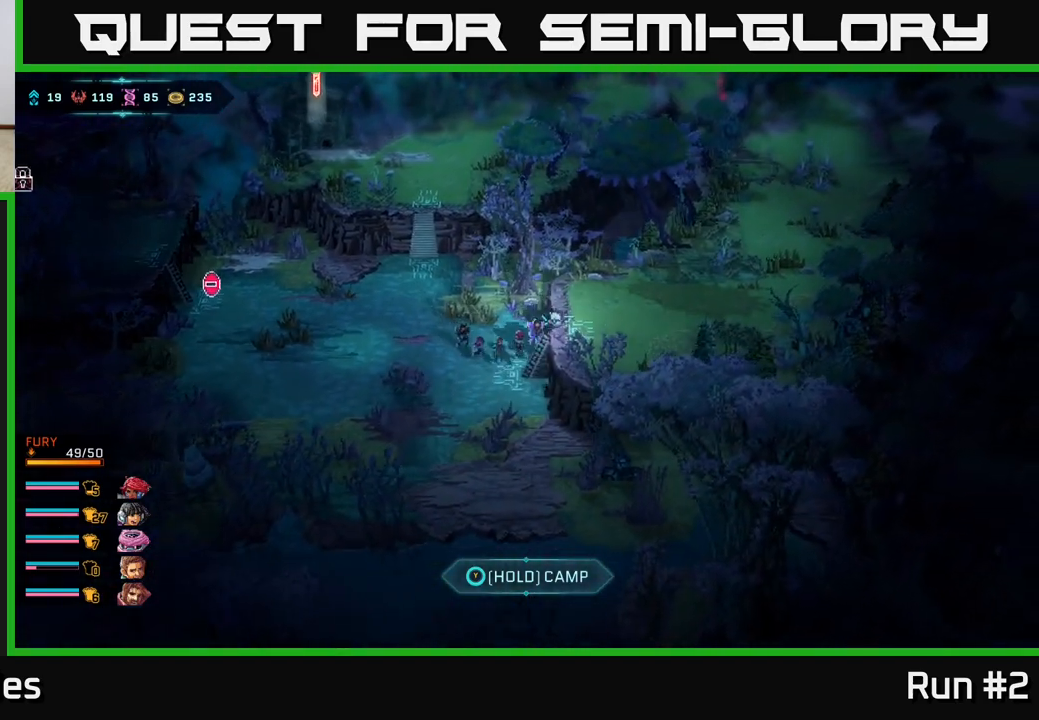
{"buttons": ["B"], "left_stick": "right", "right_stick": "center", "events": []}
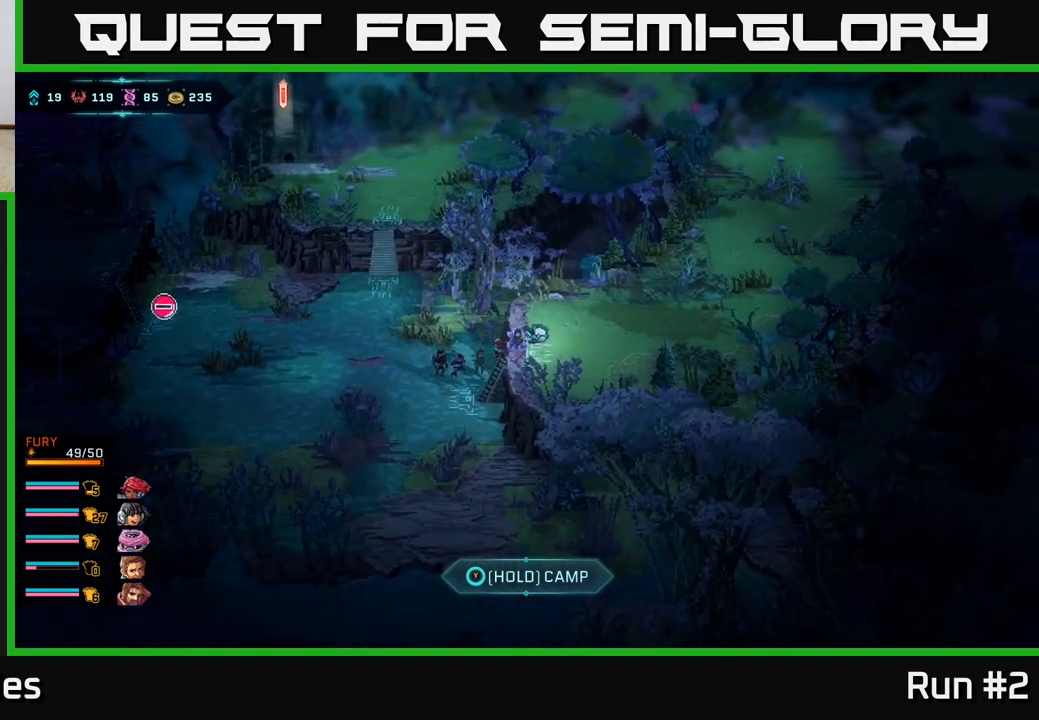
{"buttons": ["B"], "left_stick": "right", "right_stick": "center", "events": [[183, "left_stick", "up-right"], [400, "left_stick", "right"]]}
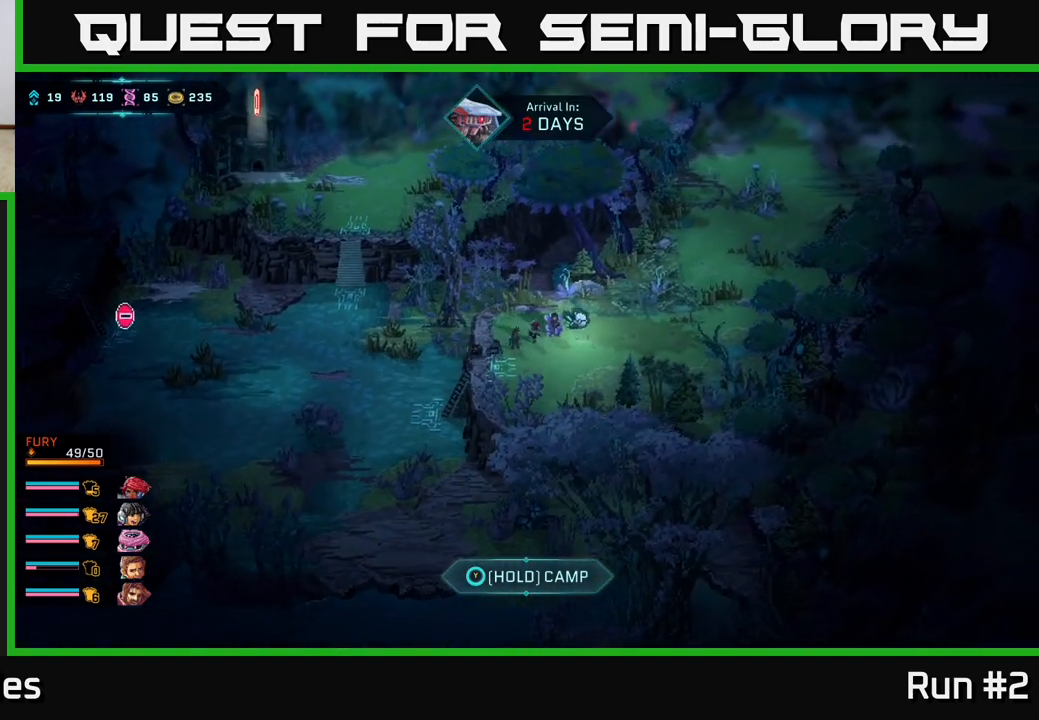
{"buttons": ["B"], "left_stick": "up-right", "right_stick": "center", "events": [[33, "left_stick", "up-right"]]}